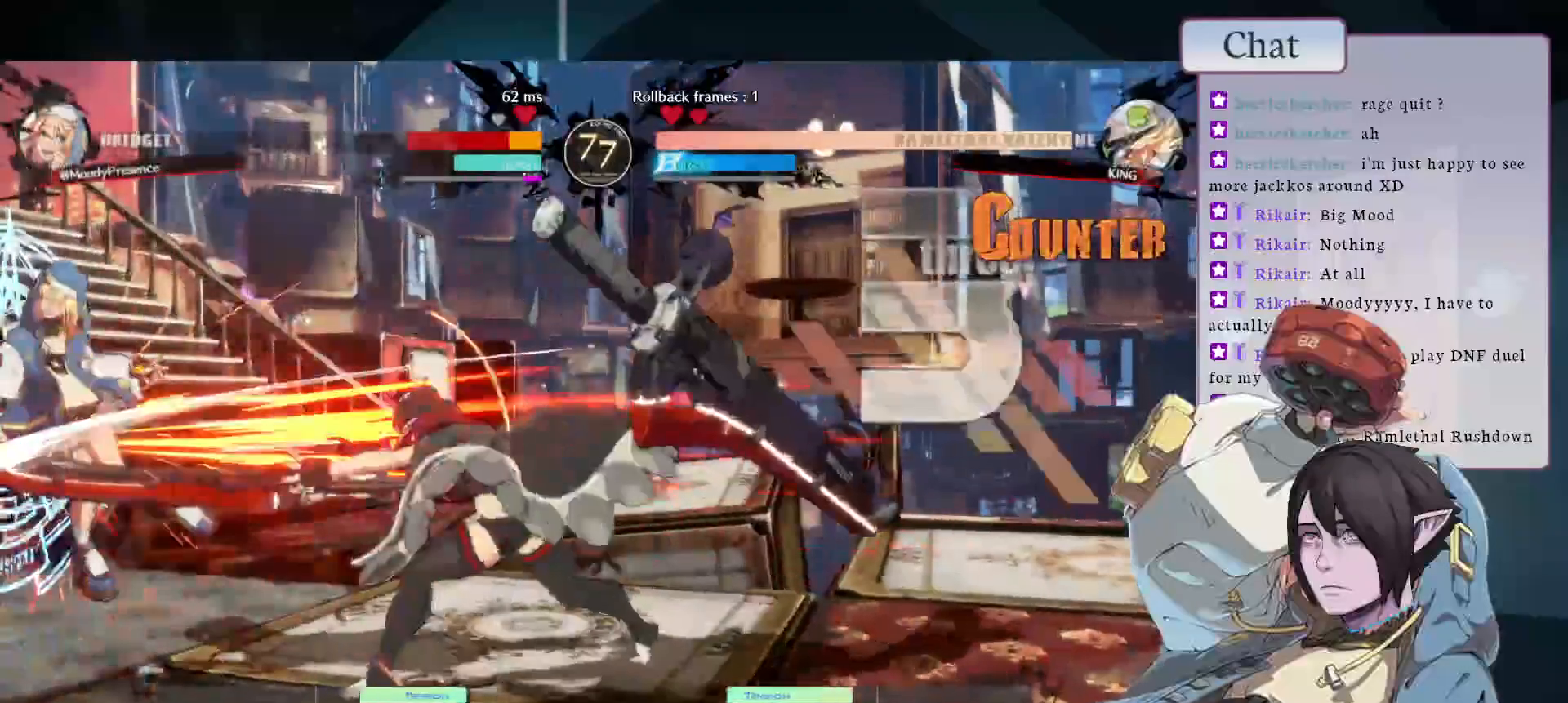
Gameplay with a controller (arcade stick); each line is a JSON object with the inputs held at the frame after it. "events" lists button and stick changes between this image and that frame as [ms after this image, input, new state], when the widget could be followed in between. Not read: L3 R3.
{"buttons": [], "left_stick": "center", "events": []}
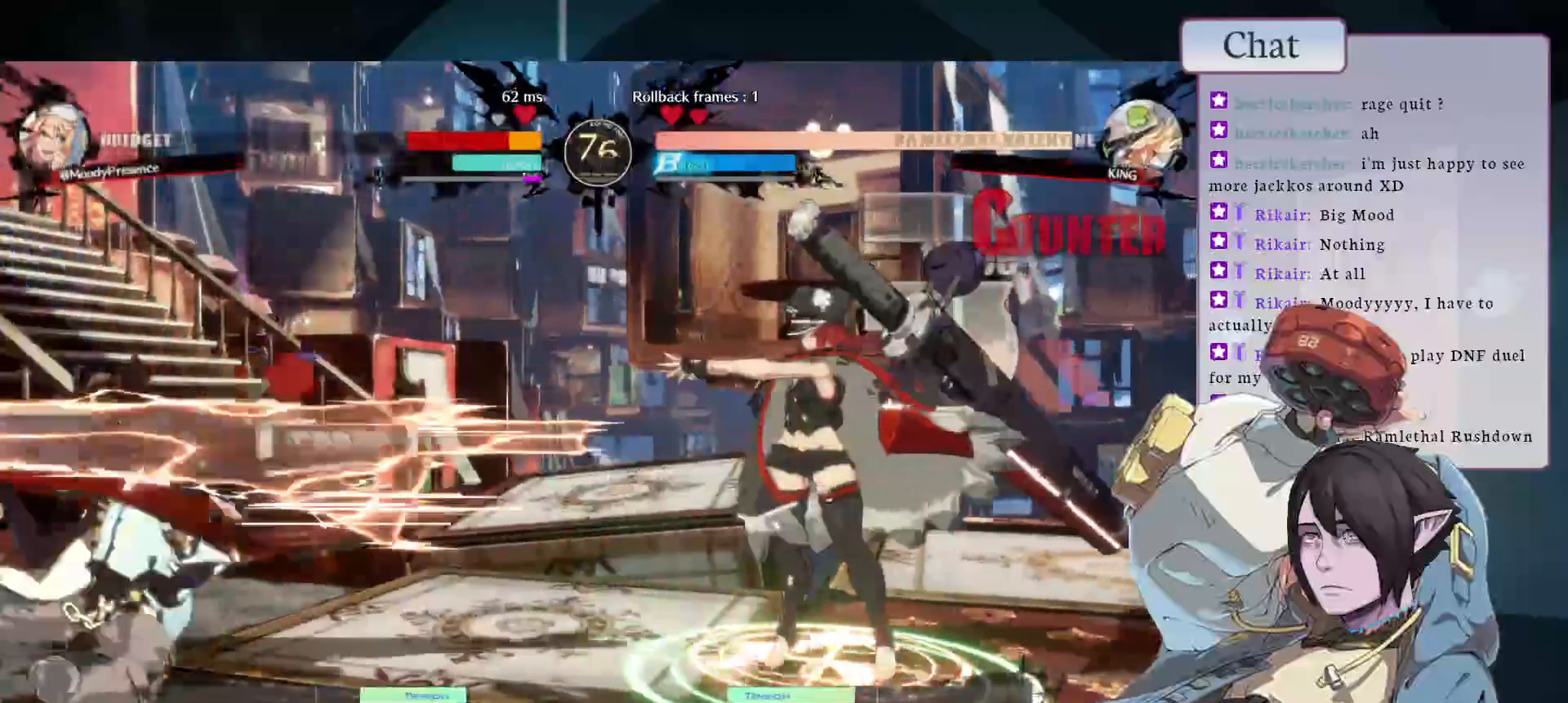
{"buttons": [], "left_stick": "center", "events": []}
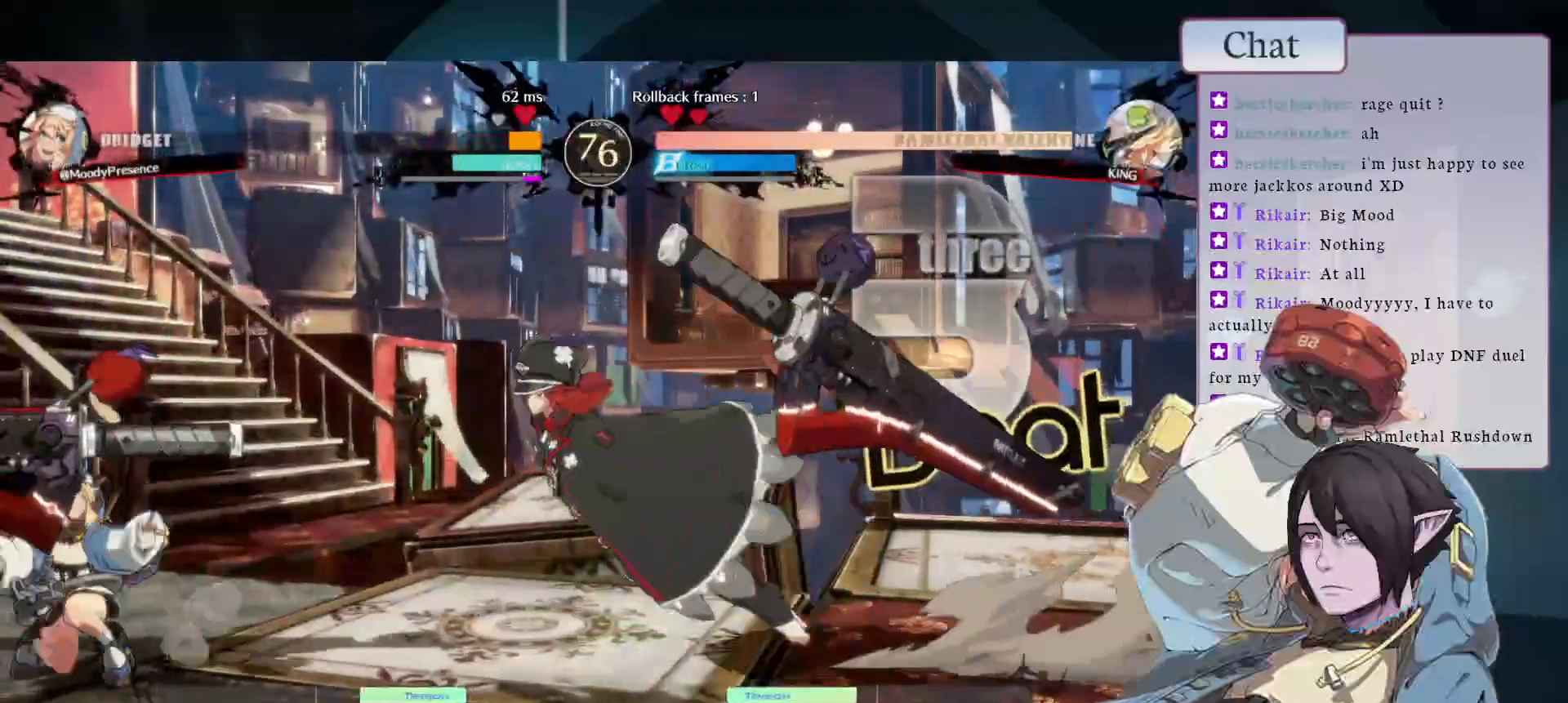
{"buttons": ["TRIANGLE"], "left_stick": "center", "events": [[500, "TRIANGLE", "down"]]}
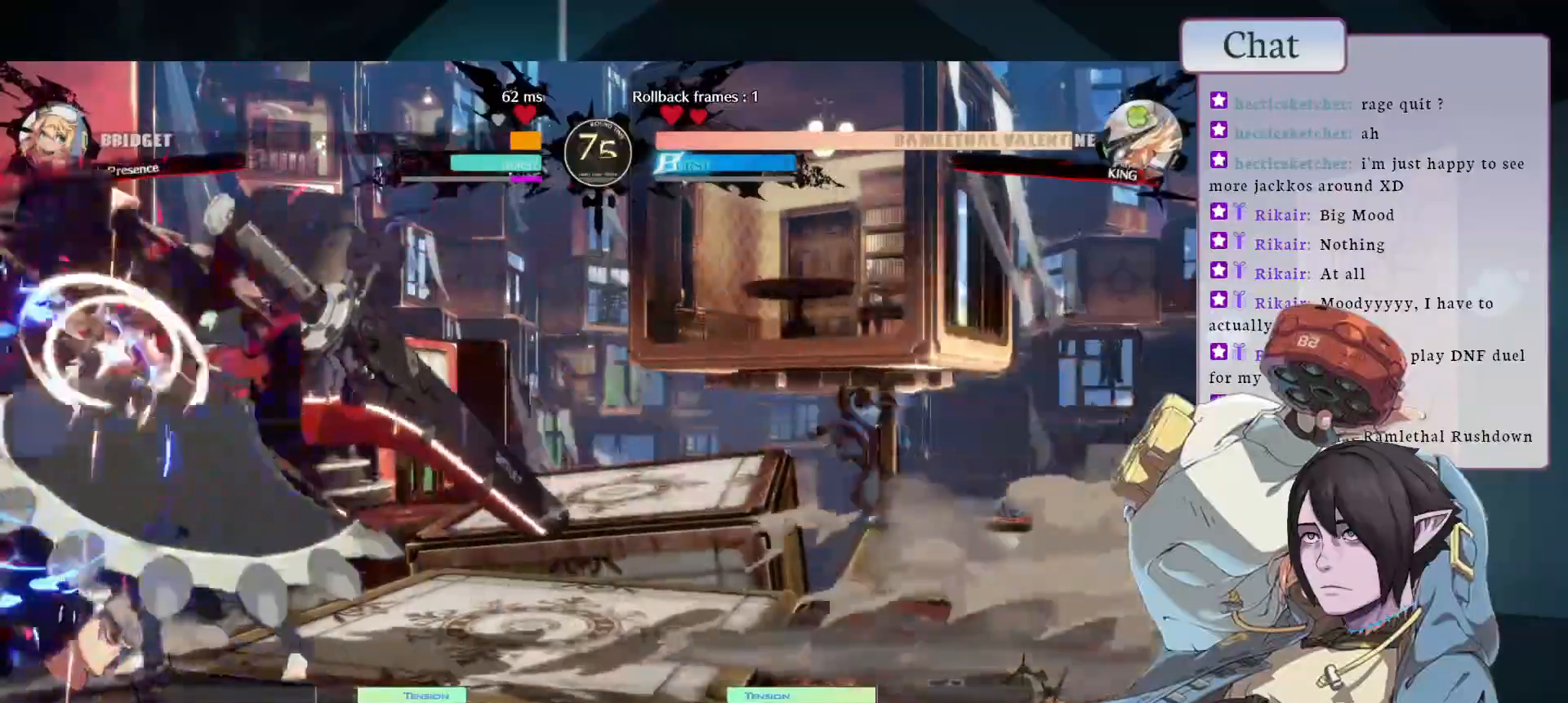
{"buttons": ["TRIANGLE"], "left_stick": "center", "events": [[100, "TRIANGLE", "up"], [167, "TRIANGLE", "down"], [233, "TRIANGLE", "up"], [283, "TRIANGLE", "down"], [350, "TRIANGLE", "up"], [383, "TRIANGLE", "down"], [467, "TRIANGLE", "up"], [500, "TRIANGLE", "down"]]}
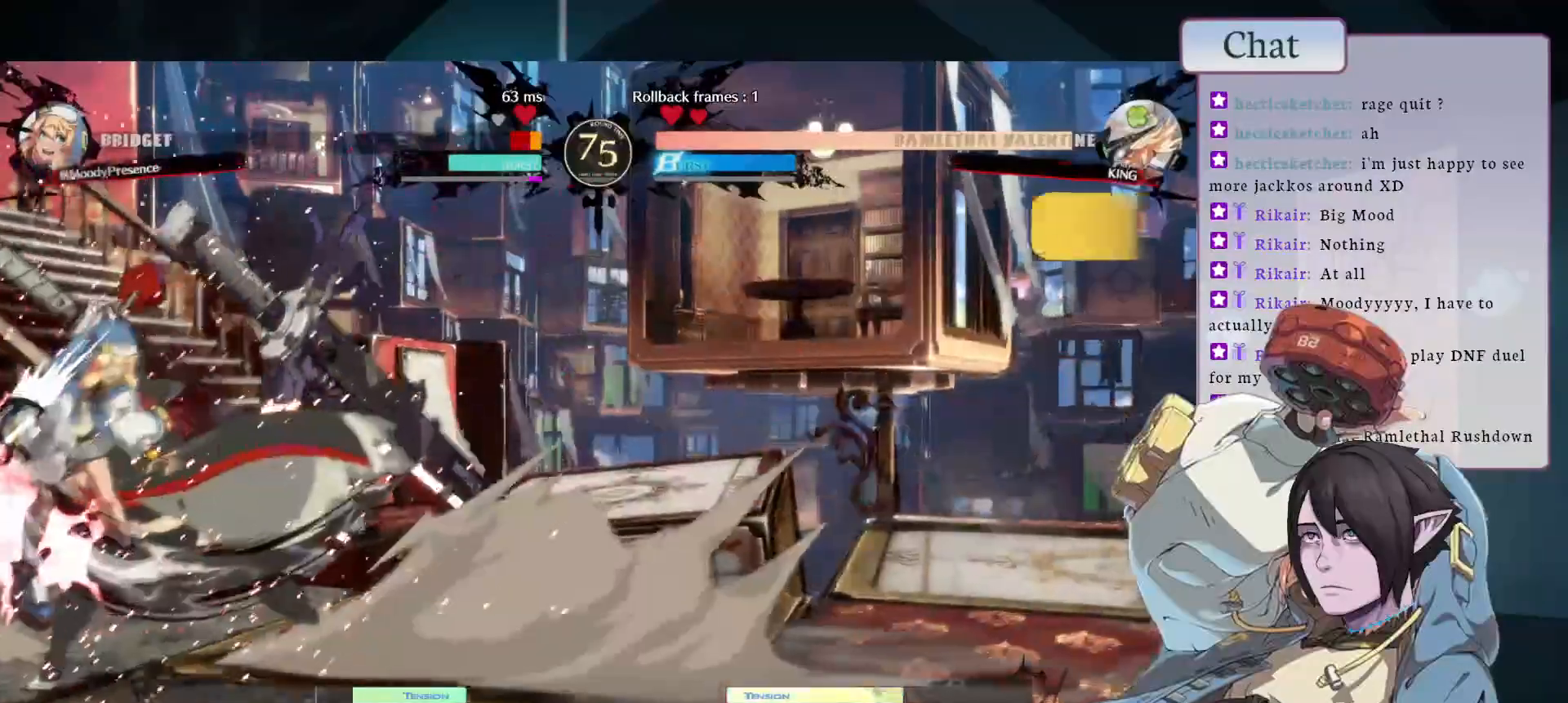
{"buttons": [], "left_stick": "center", "events": [[133, "TRIANGLE", "up"]]}
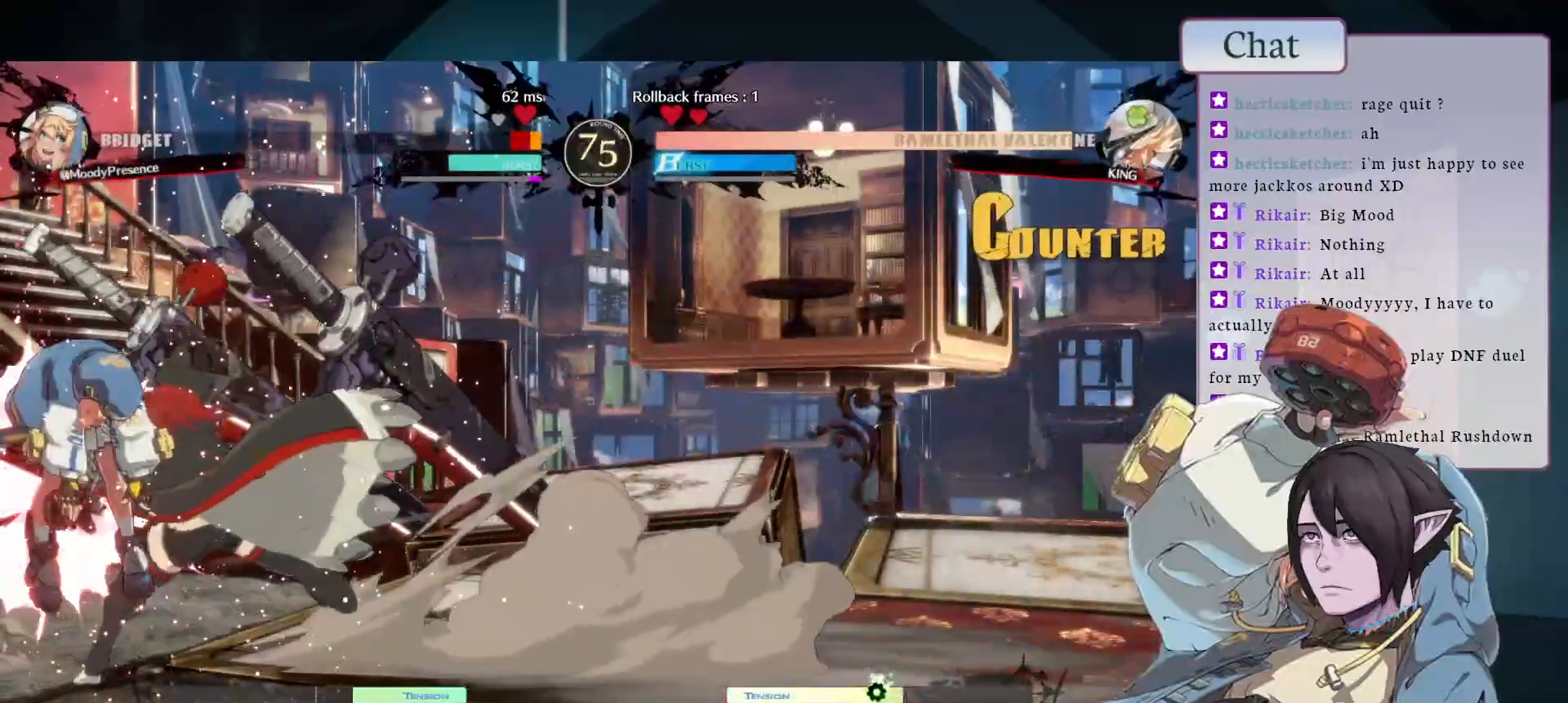
{"buttons": [], "left_stick": "center", "events": []}
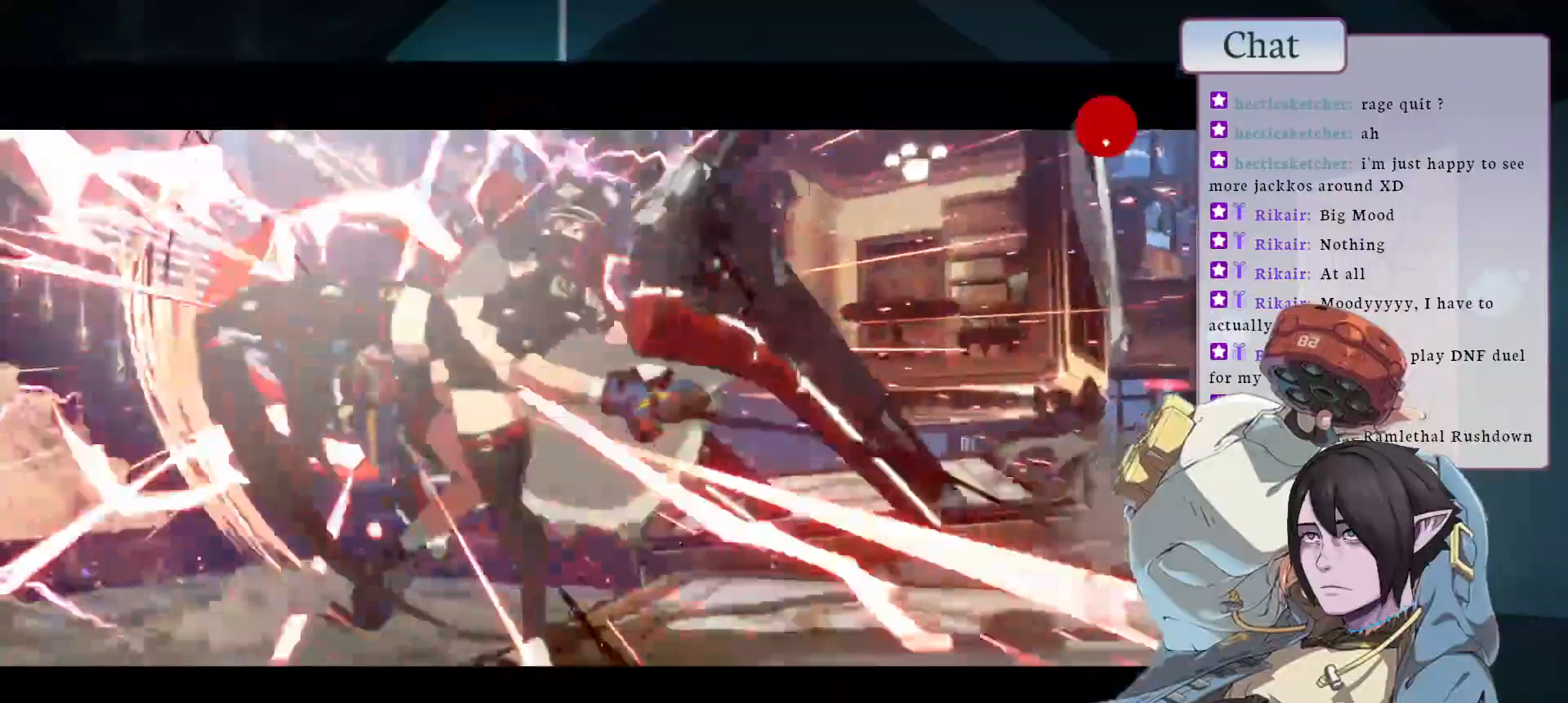
{"buttons": [], "left_stick": "center", "events": []}
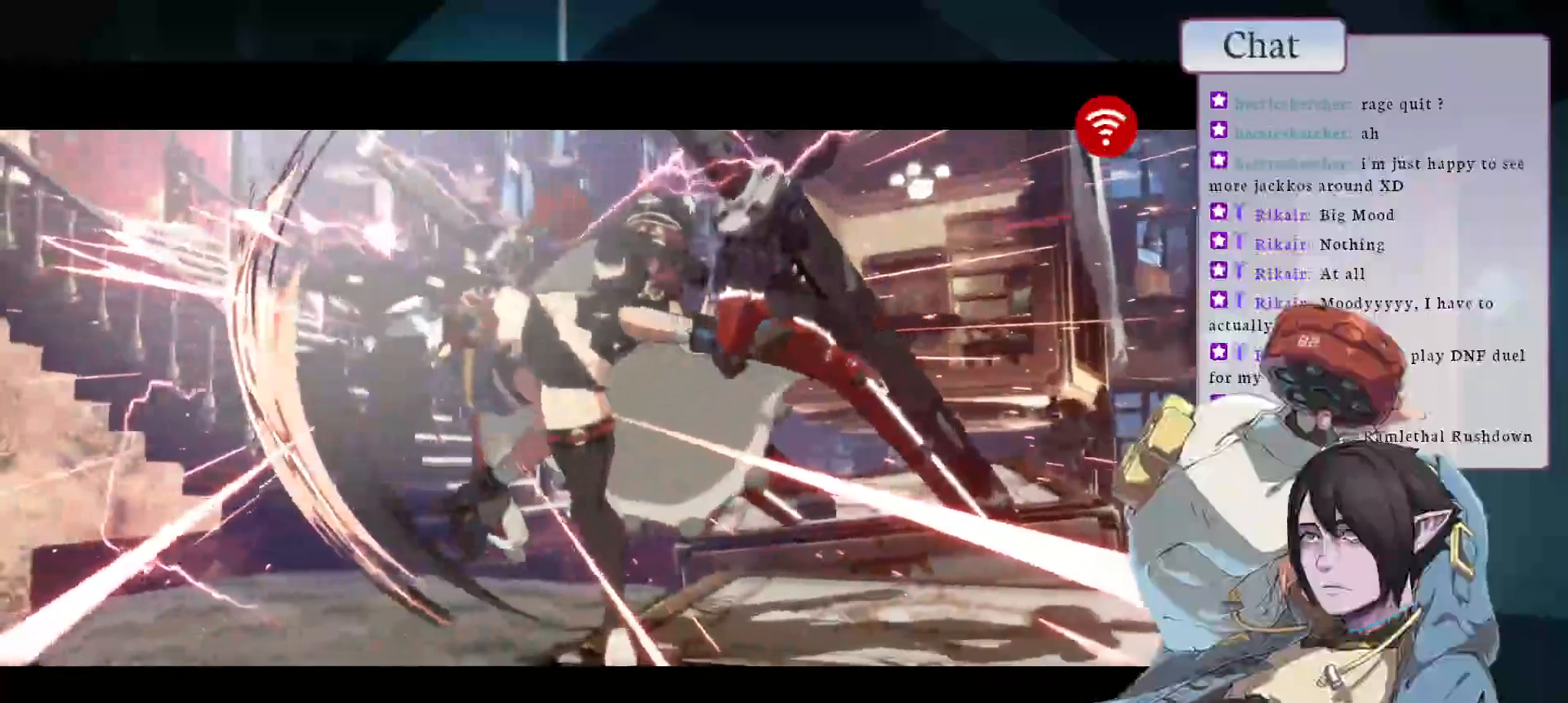
{"buttons": [], "left_stick": "center", "events": []}
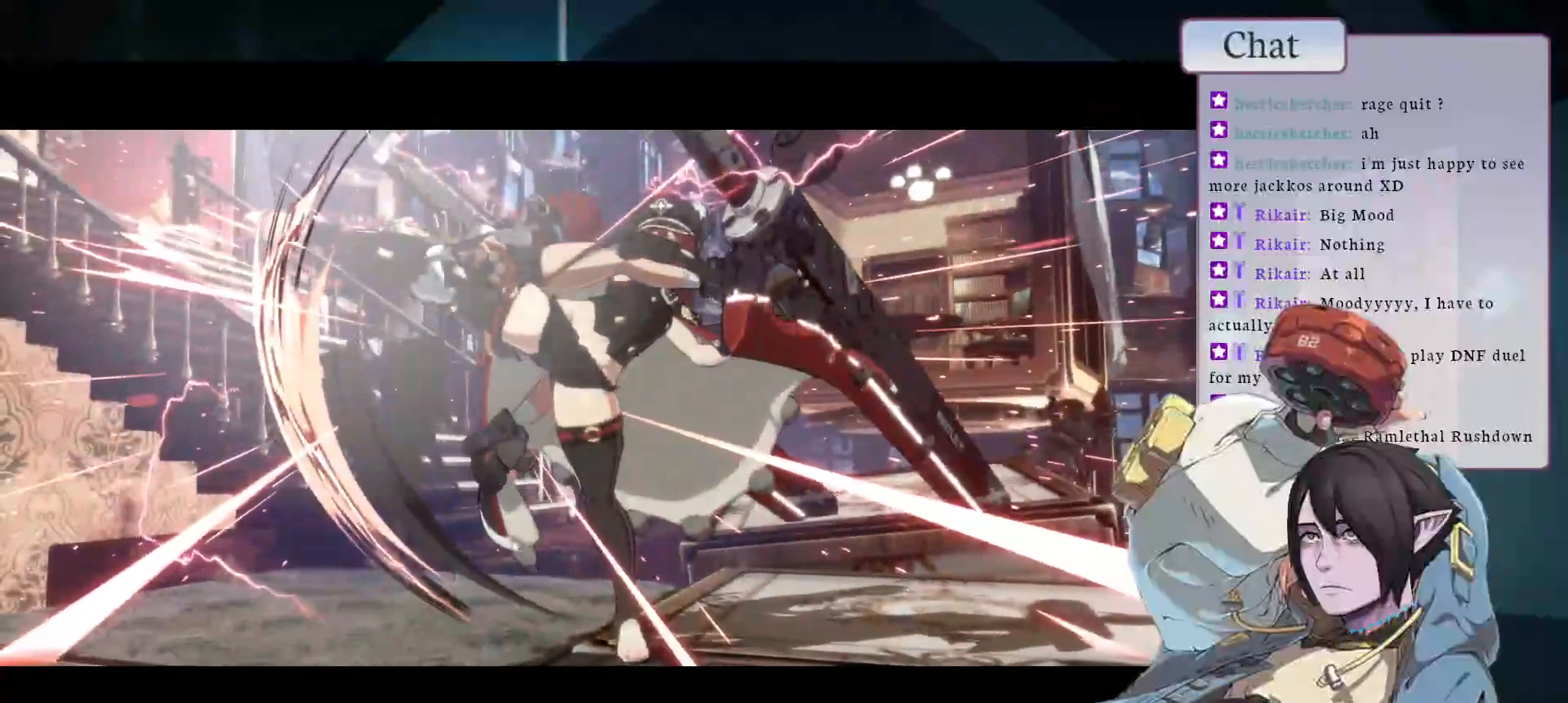
{"buttons": ["CROSS"], "left_stick": "center", "events": [[267, "CROSS", "down"], [367, "CROSS", "up"], [450, "CROSS", "down"]]}
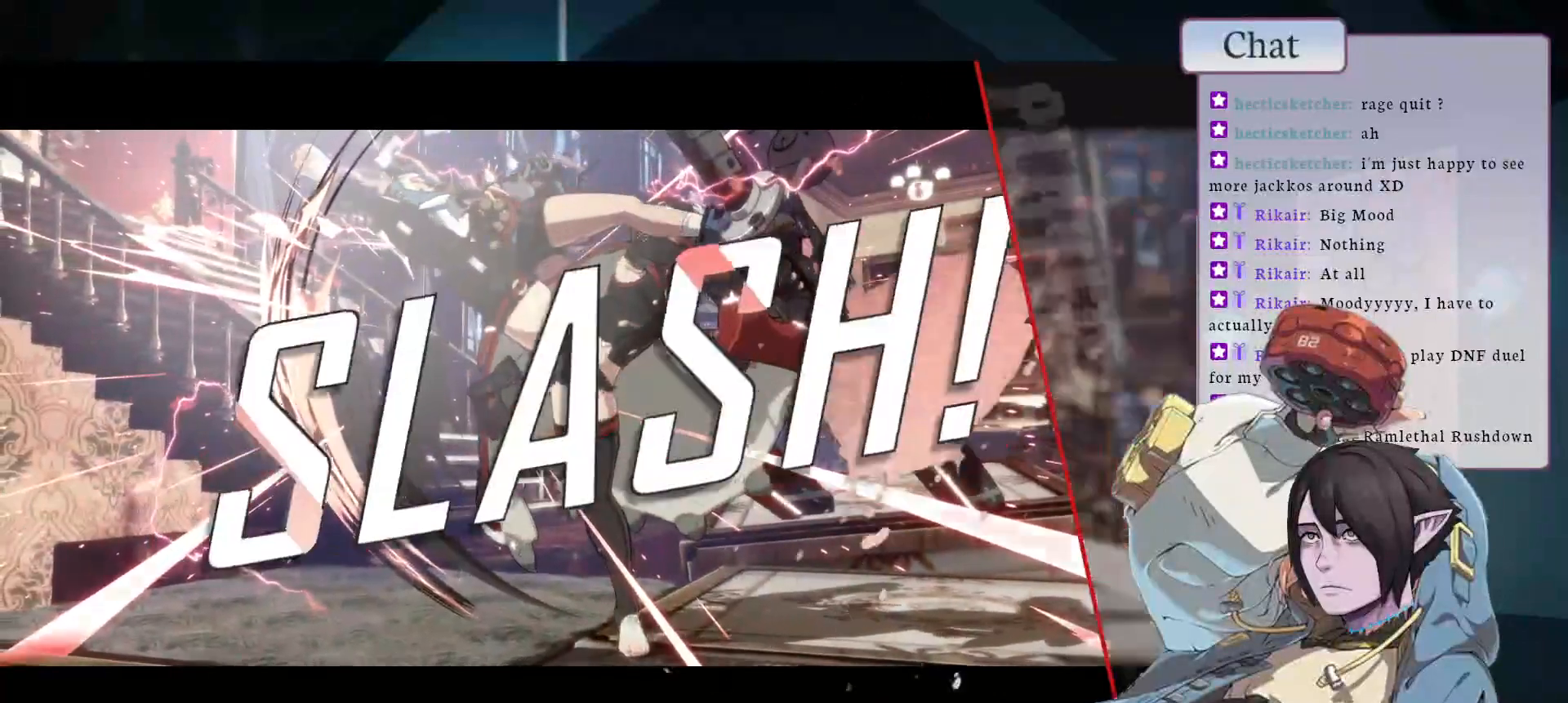
{"buttons": [], "left_stick": "center", "events": [[50, "CROSS", "up"]]}
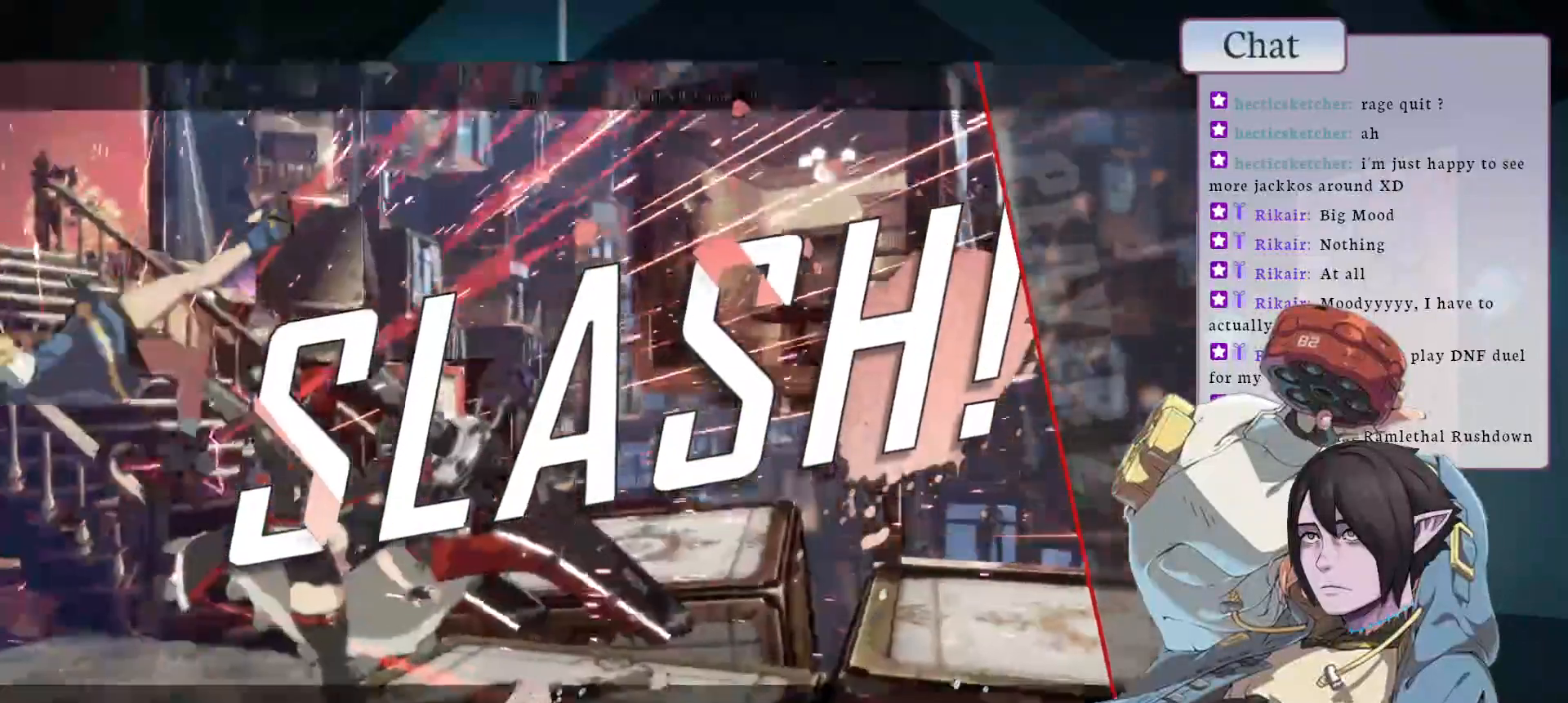
{"buttons": [], "left_stick": "center", "events": []}
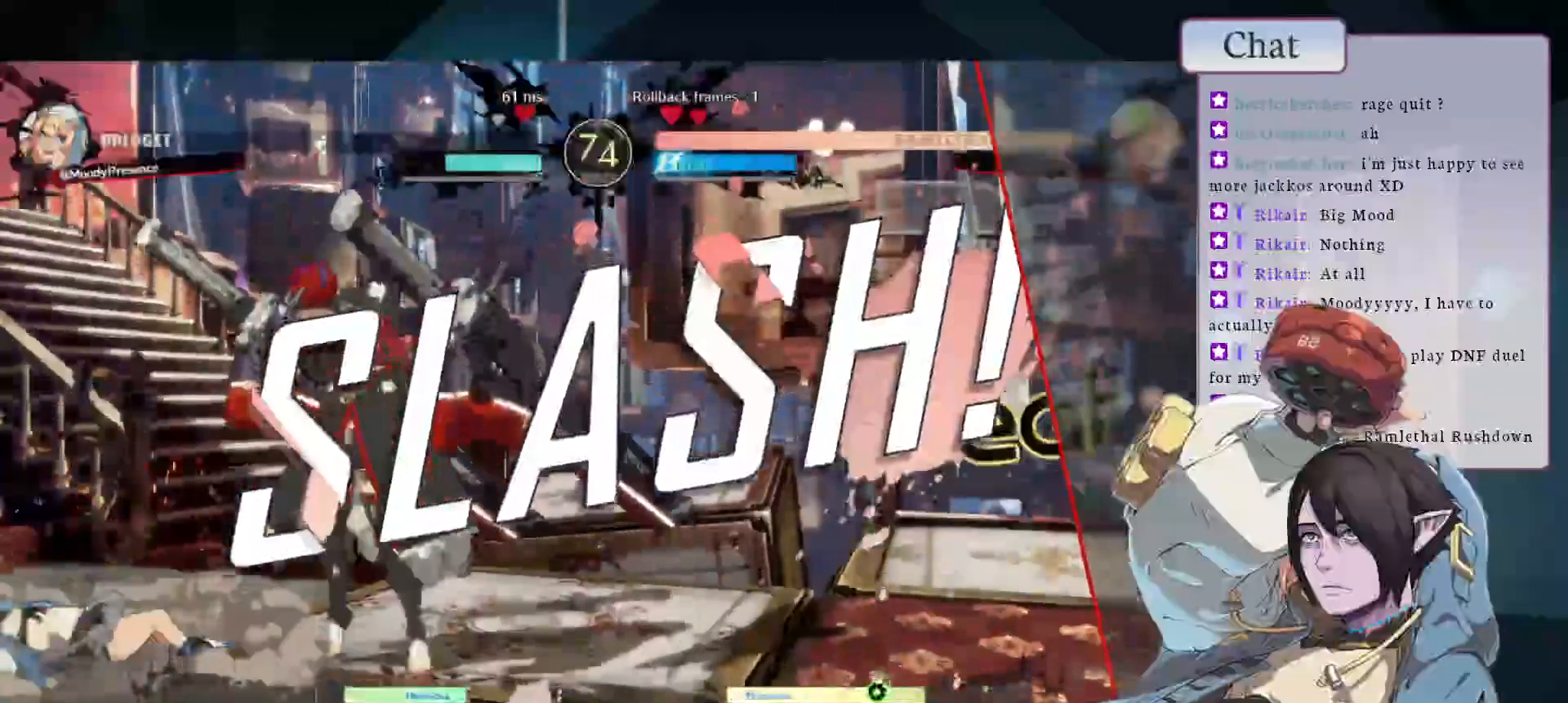
{"buttons": [], "left_stick": "center"}
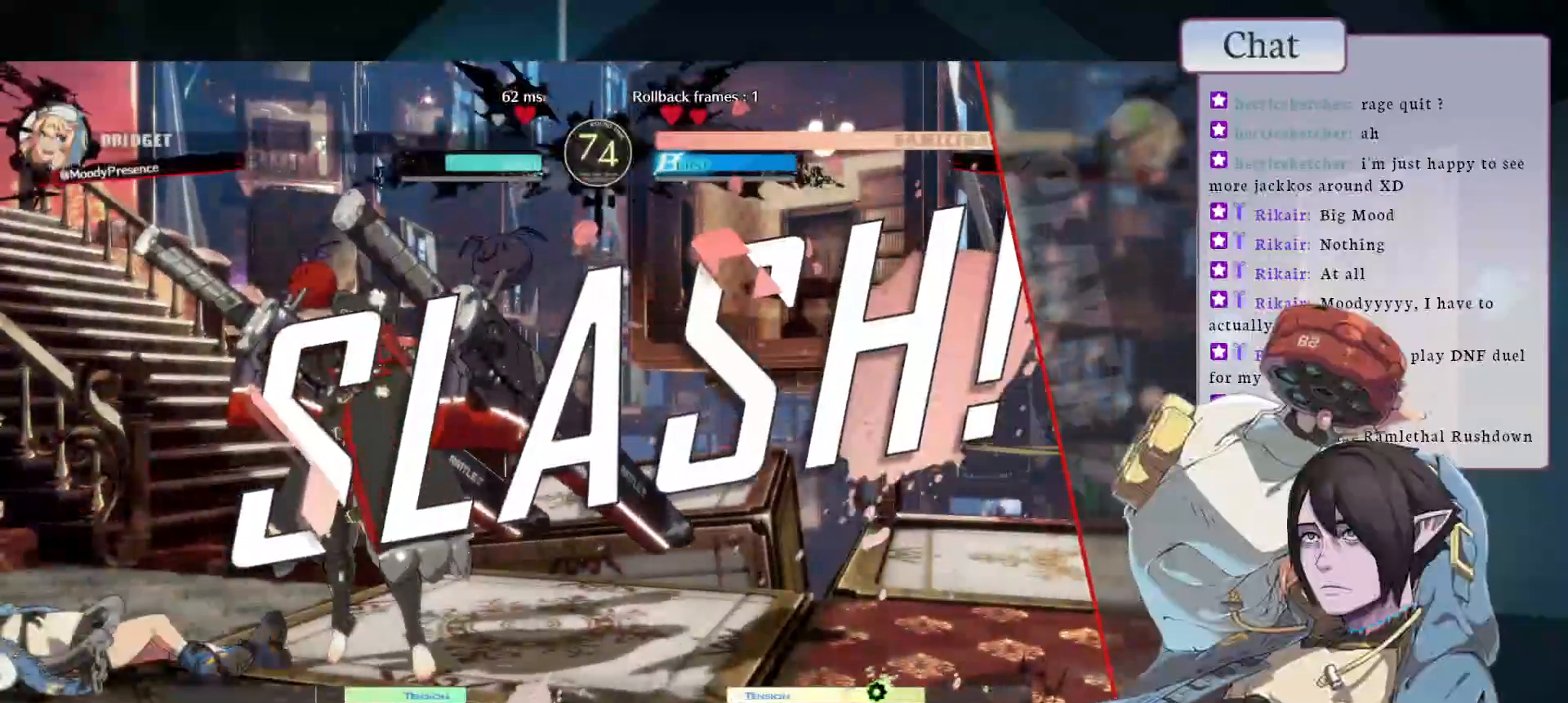
{"buttons": [], "left_stick": "center", "events": []}
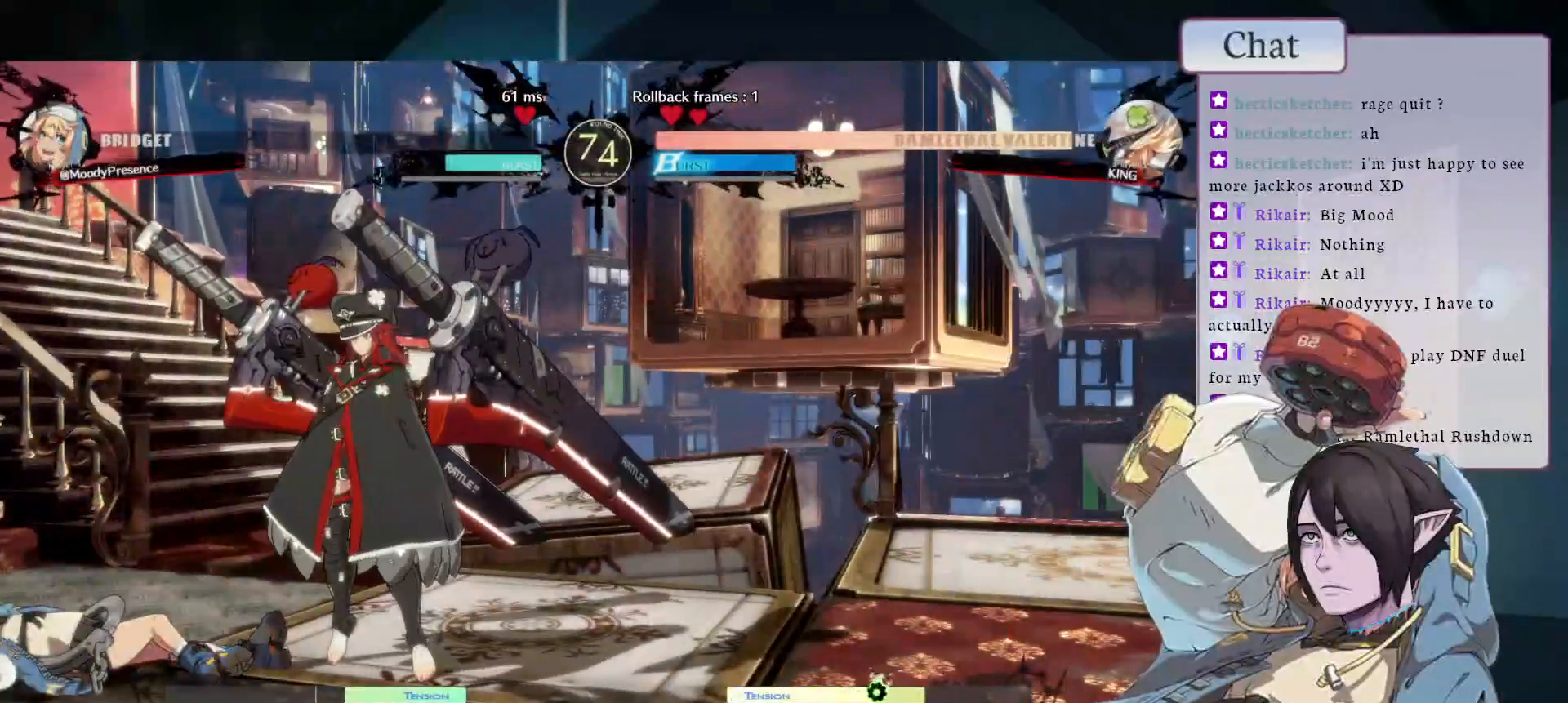
{"buttons": [], "left_stick": "center", "events": []}
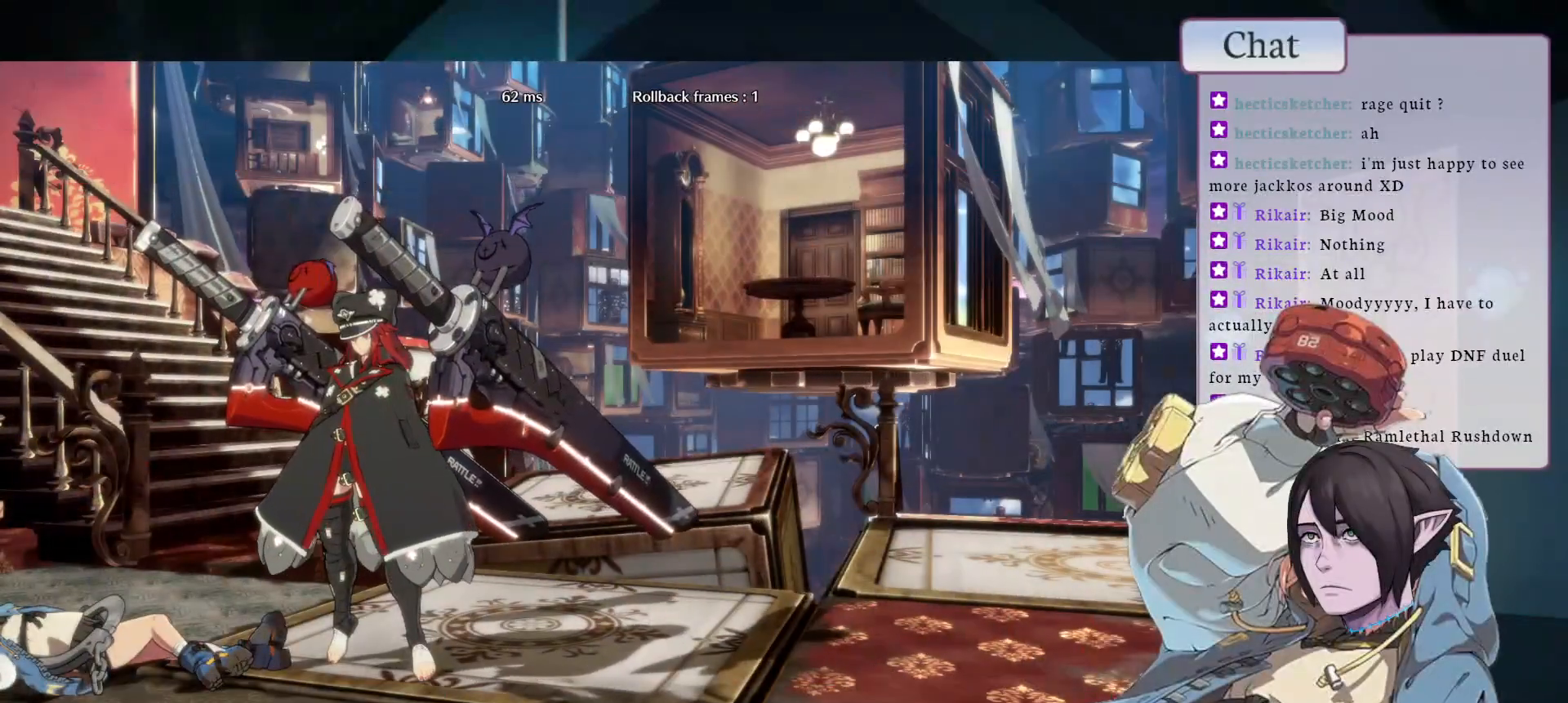
{"buttons": [], "left_stick": "center", "events": []}
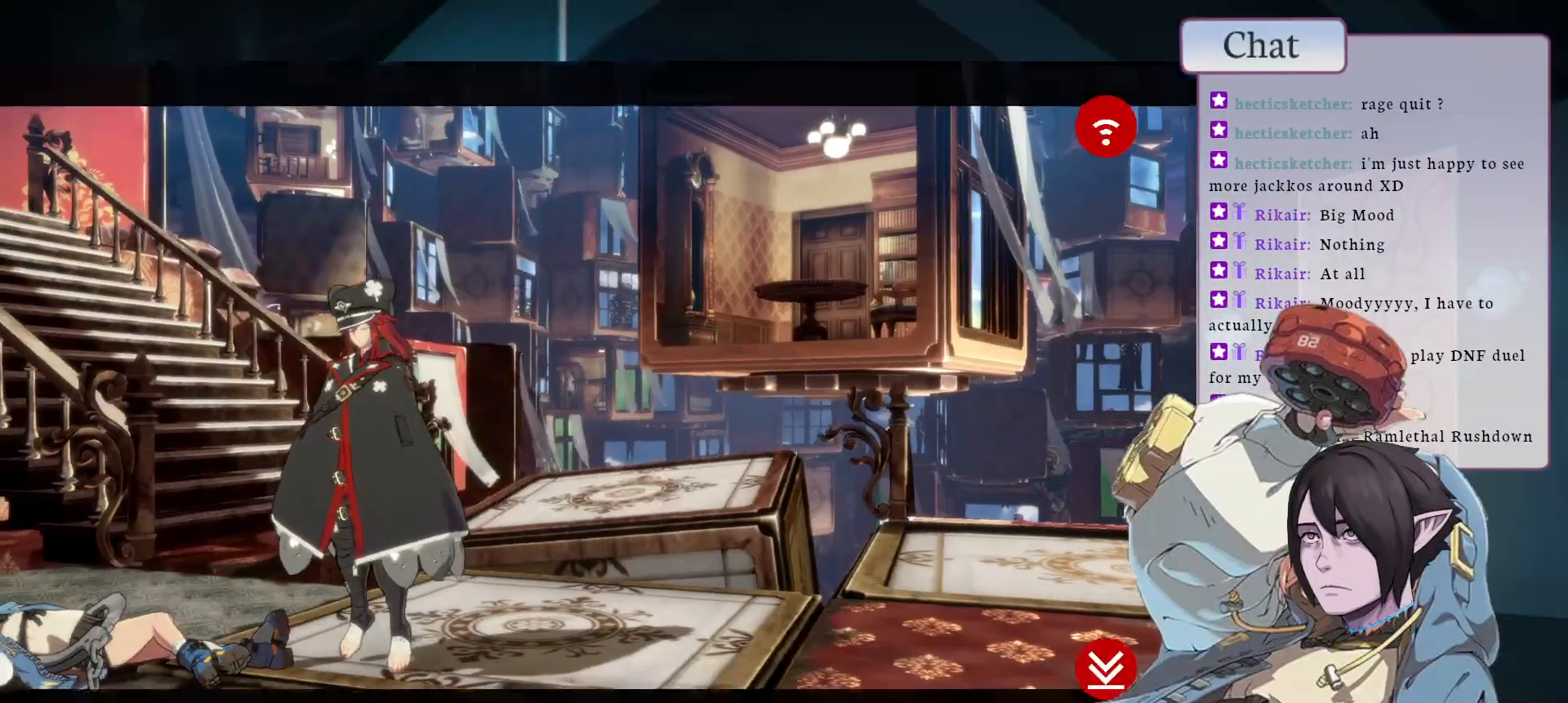
{"buttons": [], "left_stick": "center", "events": []}
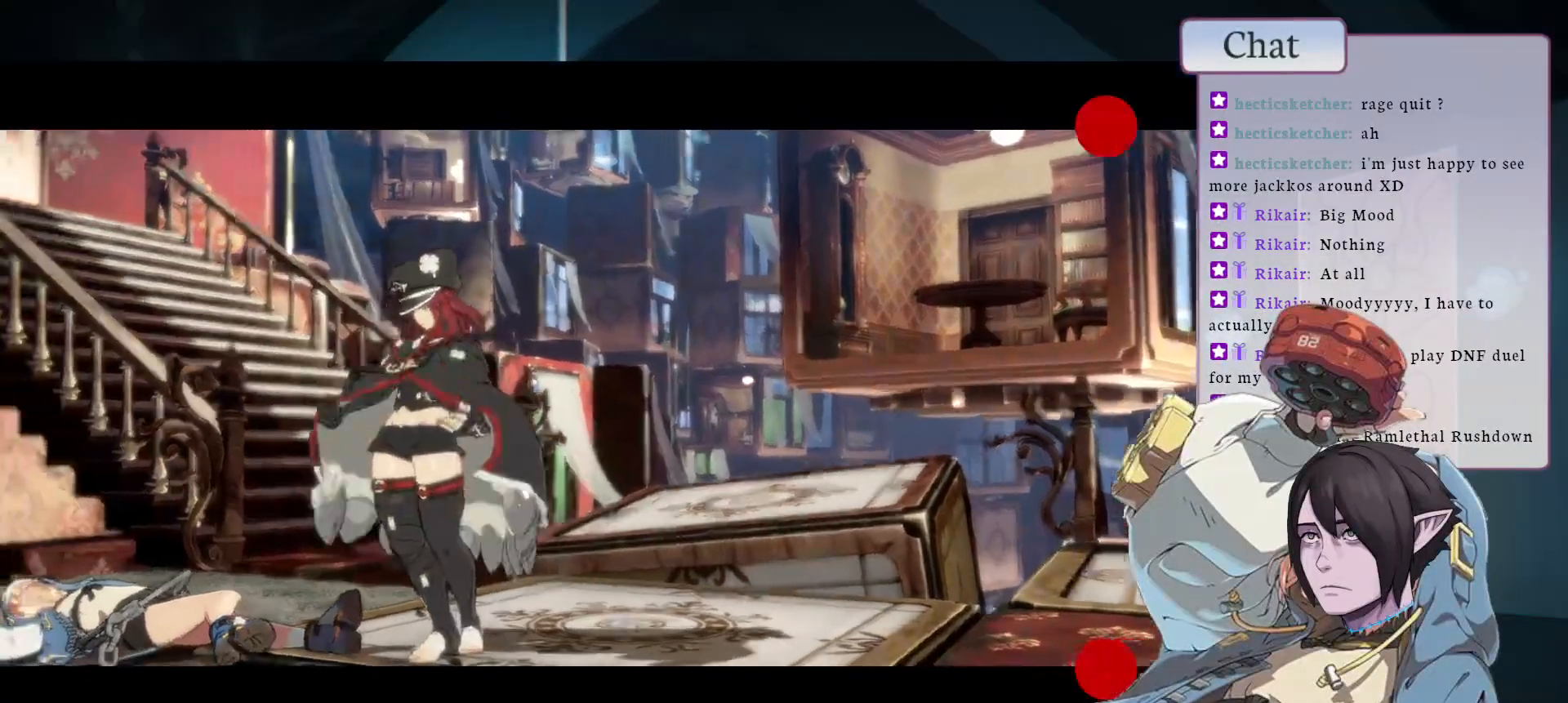
{"buttons": [], "left_stick": "center", "events": []}
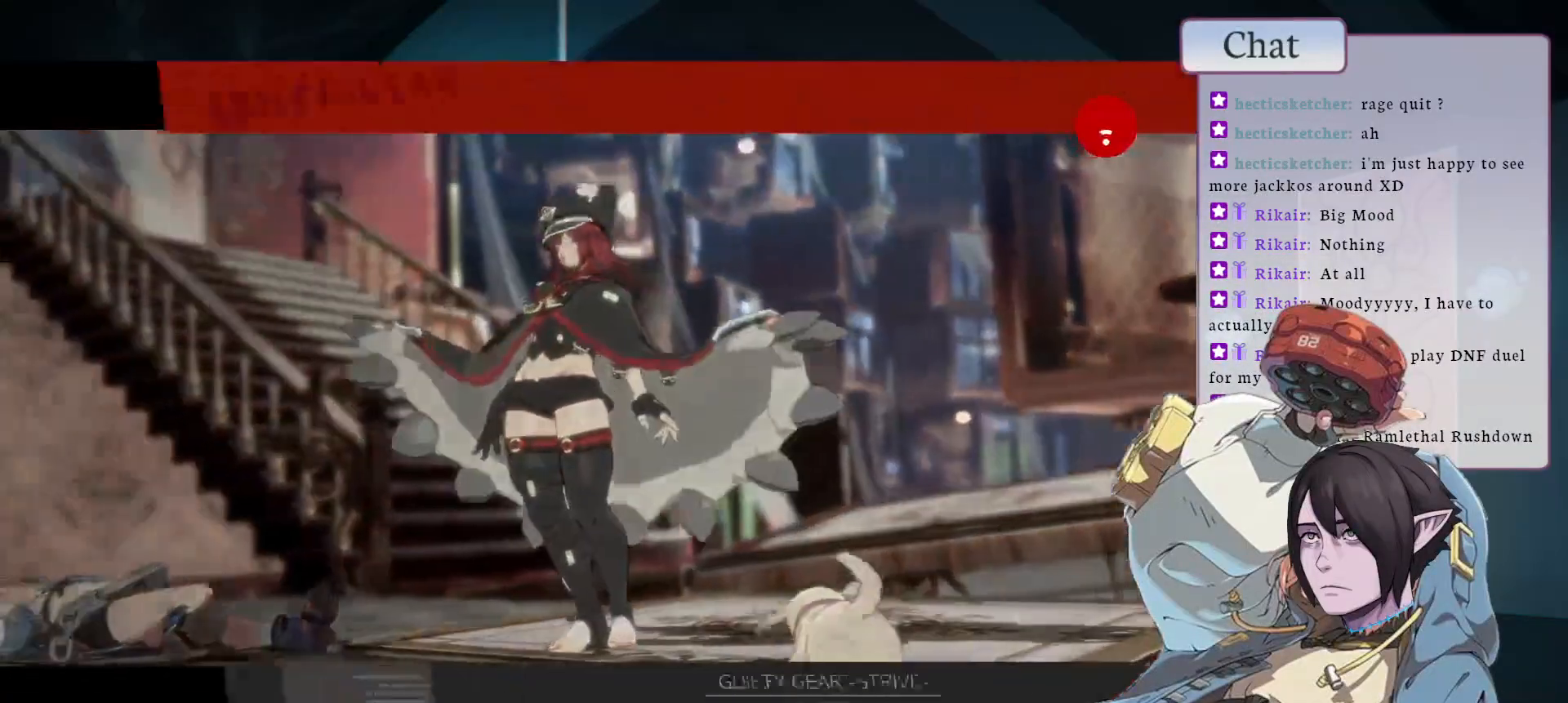
{"buttons": [], "left_stick": "center", "events": []}
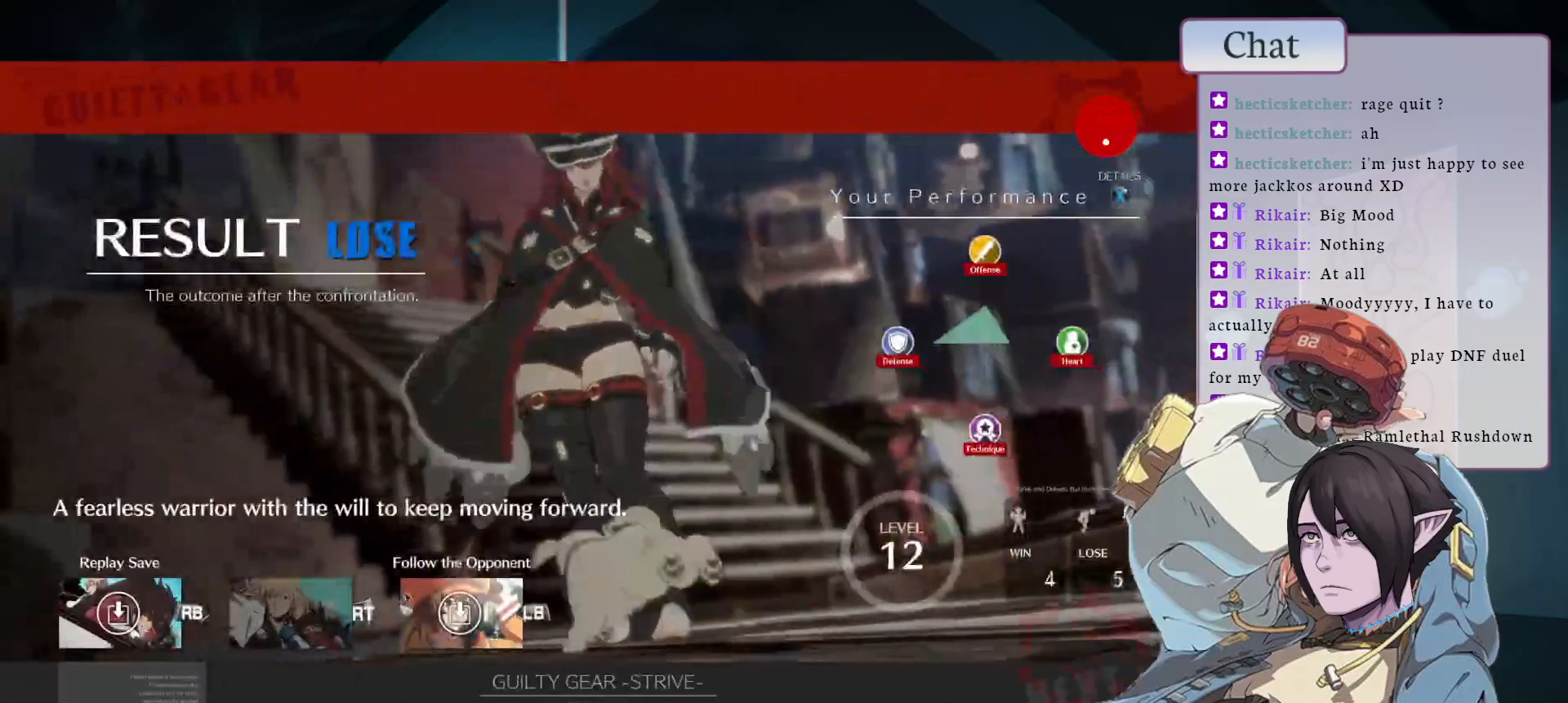
{"buttons": [], "left_stick": "center", "events": []}
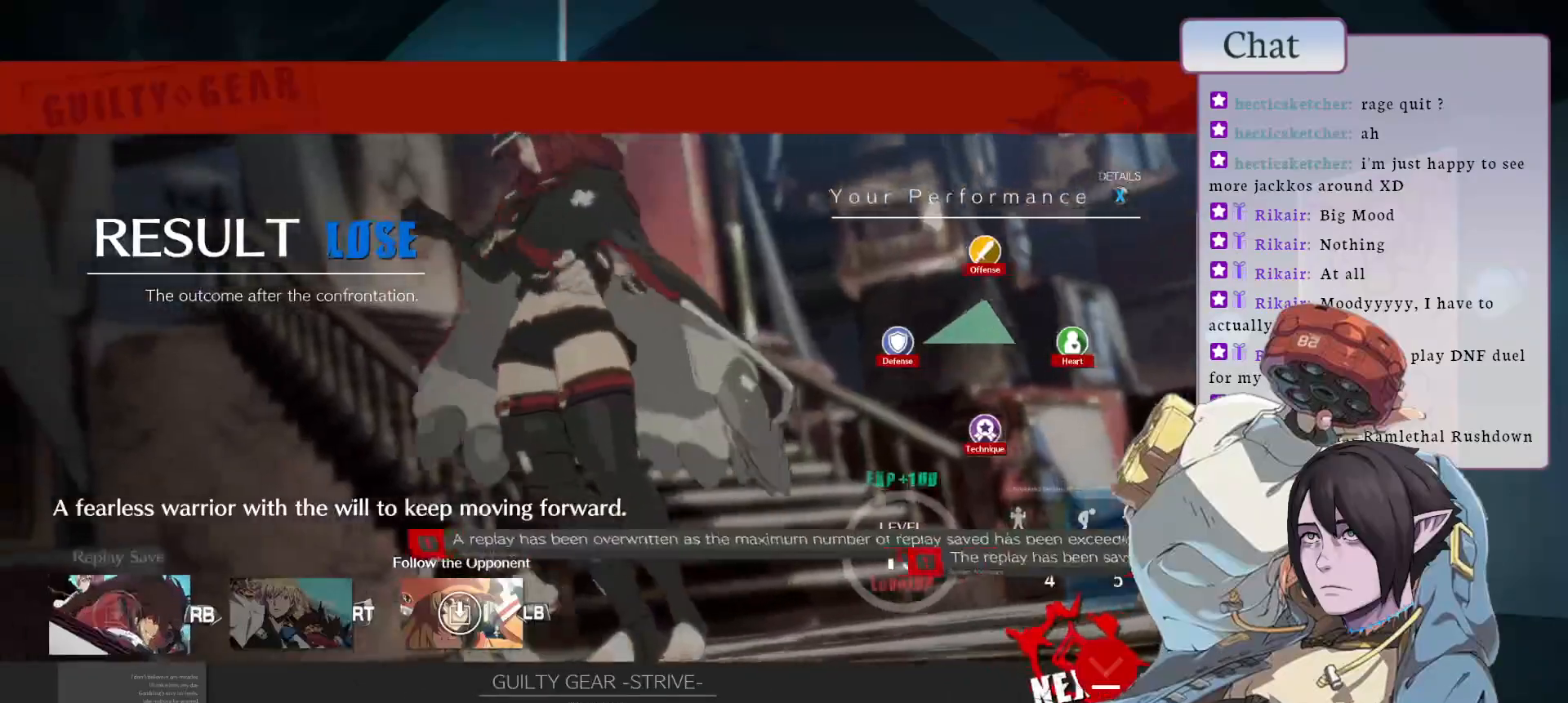
{"buttons": [], "left_stick": "center", "events": []}
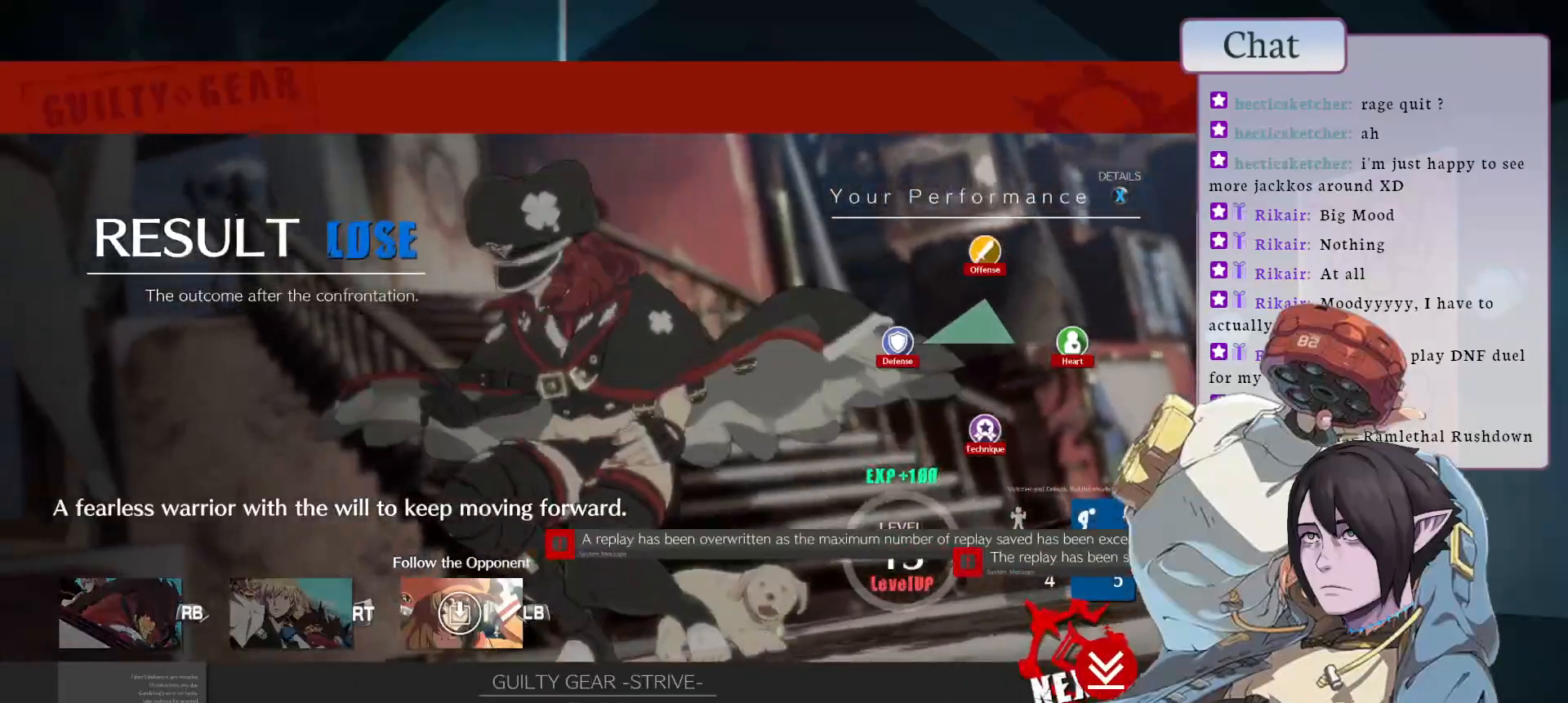
{"buttons": [], "left_stick": "center", "events": [[167, "CROSS", "down"], [300, "CROSS", "up"], [400, "CROSS", "down"], [483, "CROSS", "up"]]}
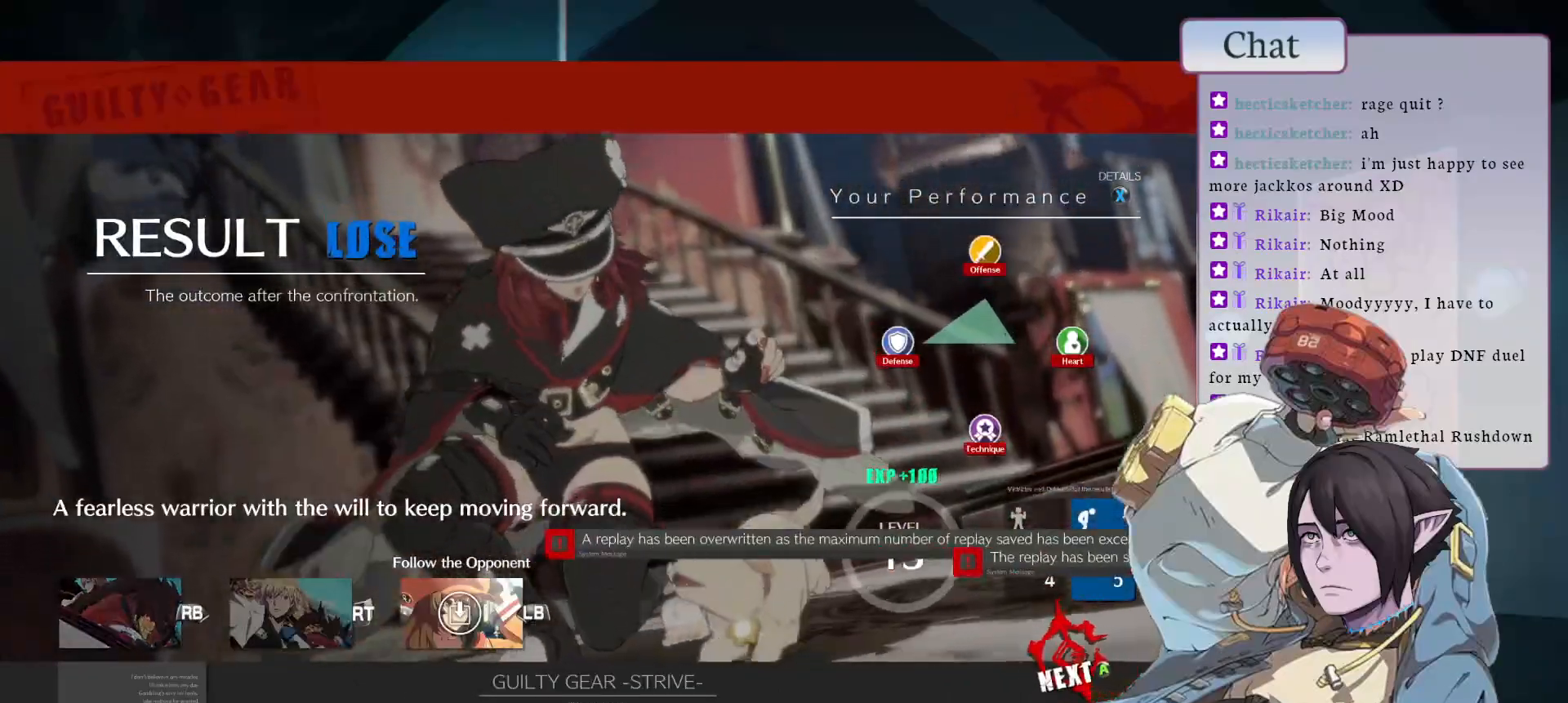
{"buttons": ["CROSS"], "left_stick": "center", "events": [[83, "CROSS", "down"], [167, "CROSS", "up"], [250, "CROSS", "down"], [350, "CROSS", "up"], [450, "CROSS", "down"]]}
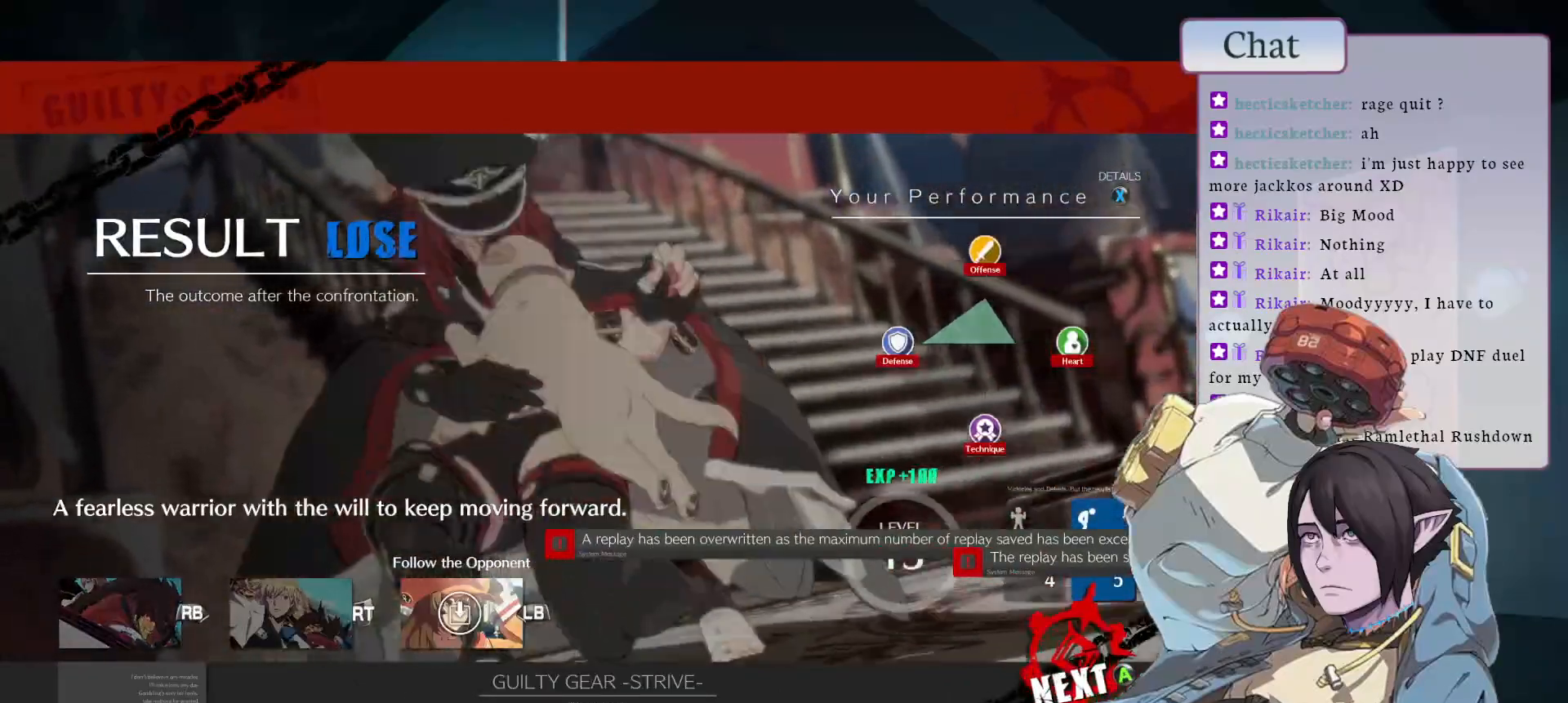
{"buttons": ["CROSS"], "left_stick": "center", "events": [[33, "CROSS", "up"], [117, "CROSS", "down"], [183, "CROSS", "up"], [267, "CROSS", "down"], [383, "CROSS", "up"], [433, "CROSS", "down"]]}
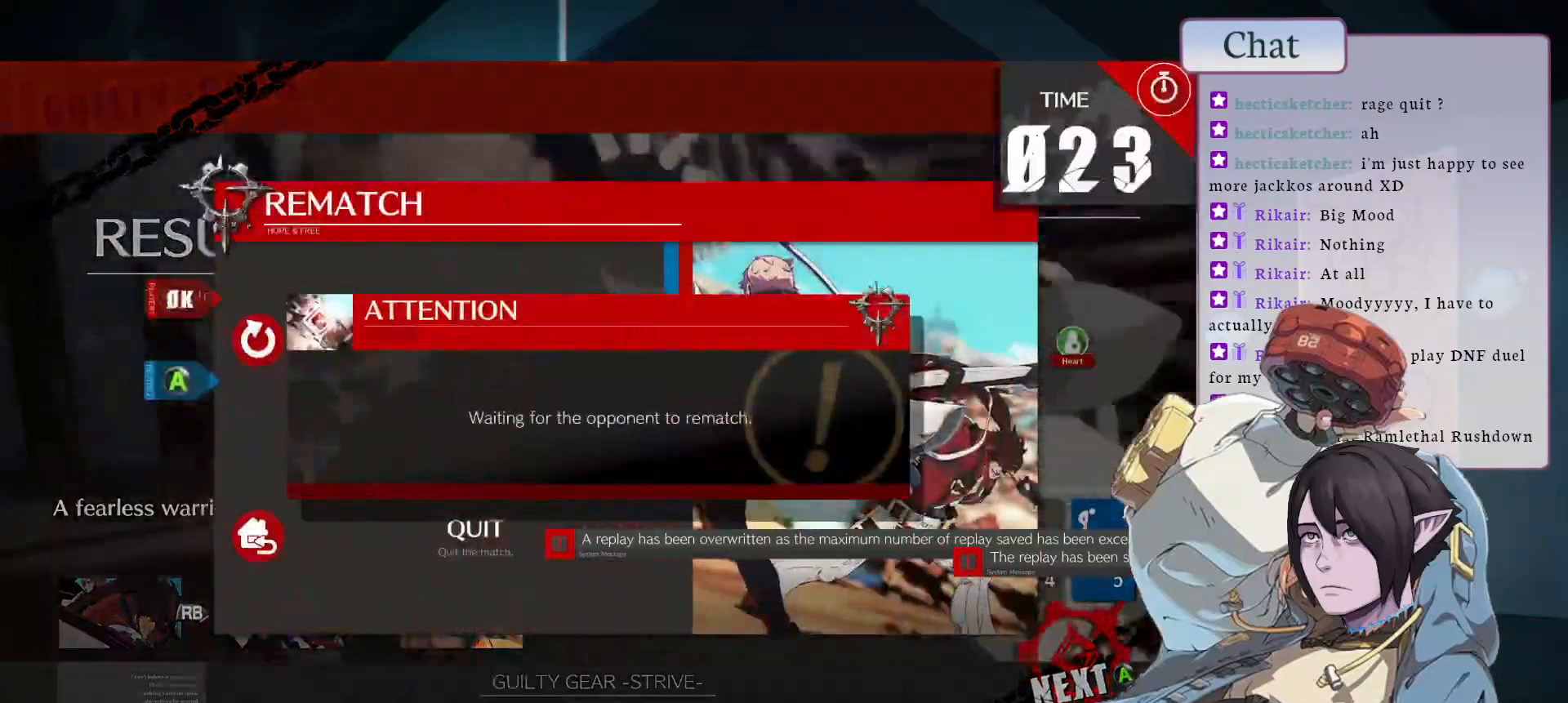
{"buttons": ["CROSS"], "left_stick": "center", "events": [[50, "CROSS", "up"], [117, "CROSS", "down"], [217, "CROSS", "up"], [283, "CROSS", "down"], [383, "CROSS", "up"], [450, "CROSS", "down"]]}
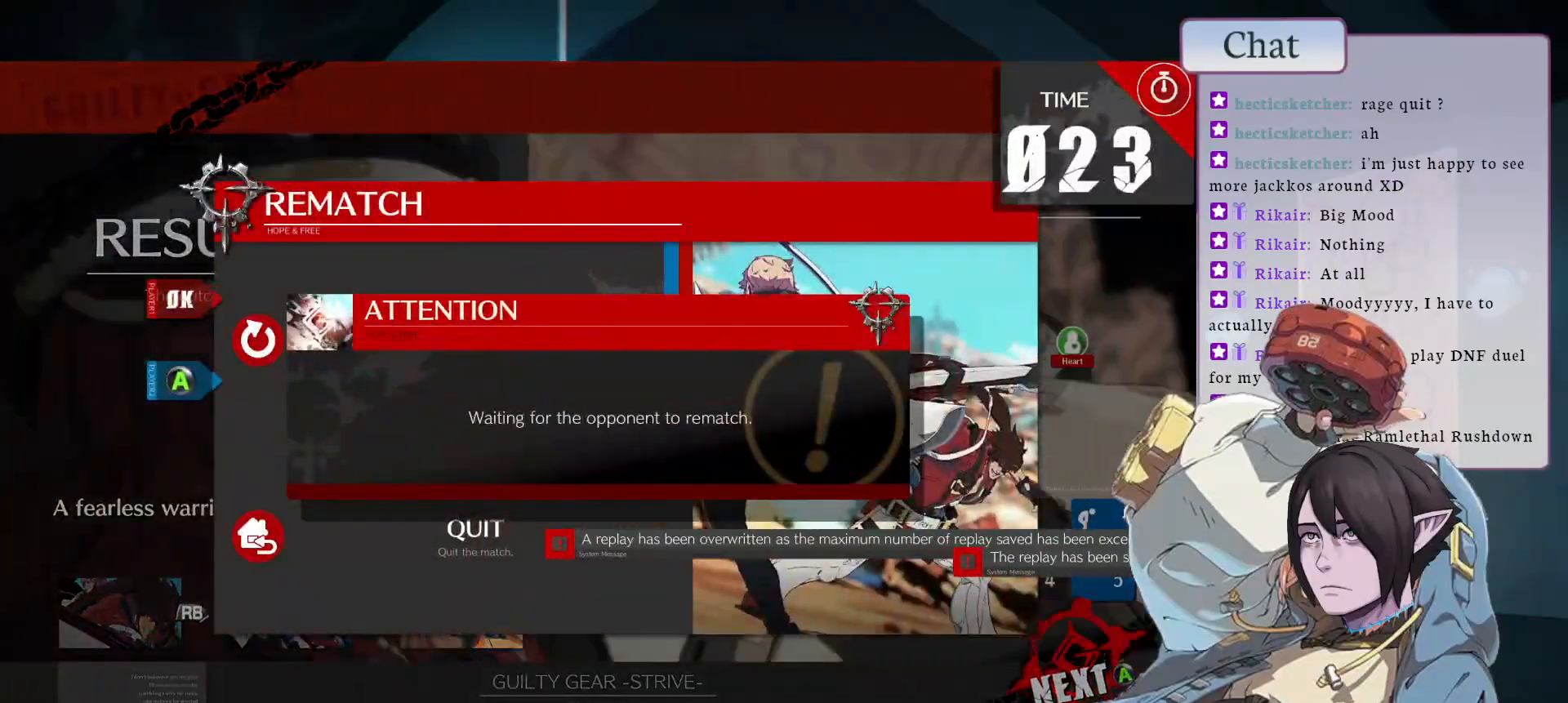
{"buttons": ["CROSS"], "left_stick": "center", "events": [[50, "CROSS", "up"], [133, "CROSS", "down"], [233, "CROSS", "up"], [317, "CROSS", "down"], [400, "CROSS", "up"], [483, "CROSS", "down"]]}
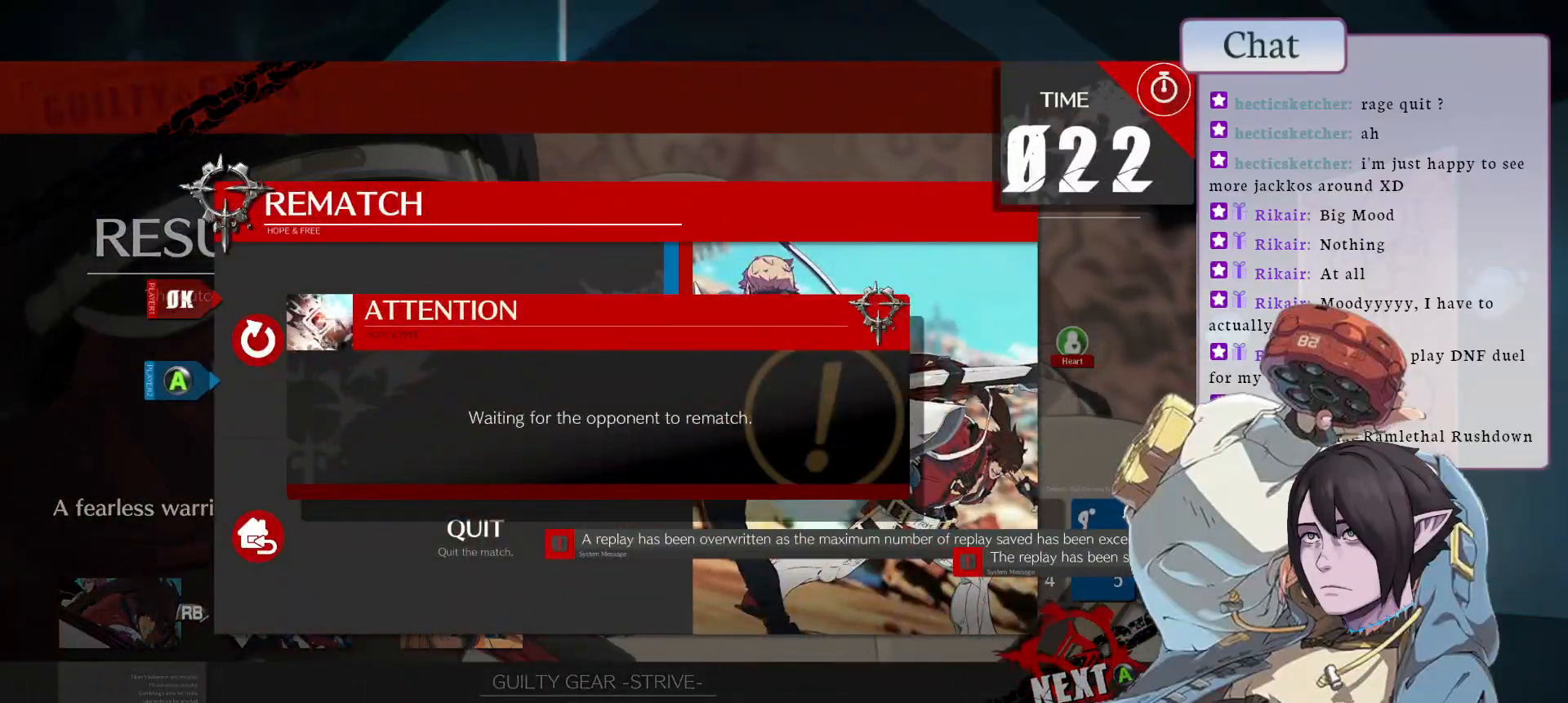
{"buttons": [], "left_stick": "center", "events": [[100, "CROSS", "up"], [167, "CROSS", "down"], [283, "CROSS", "up"], [400, "CROSS", "down"], [500, "CROSS", "up"]]}
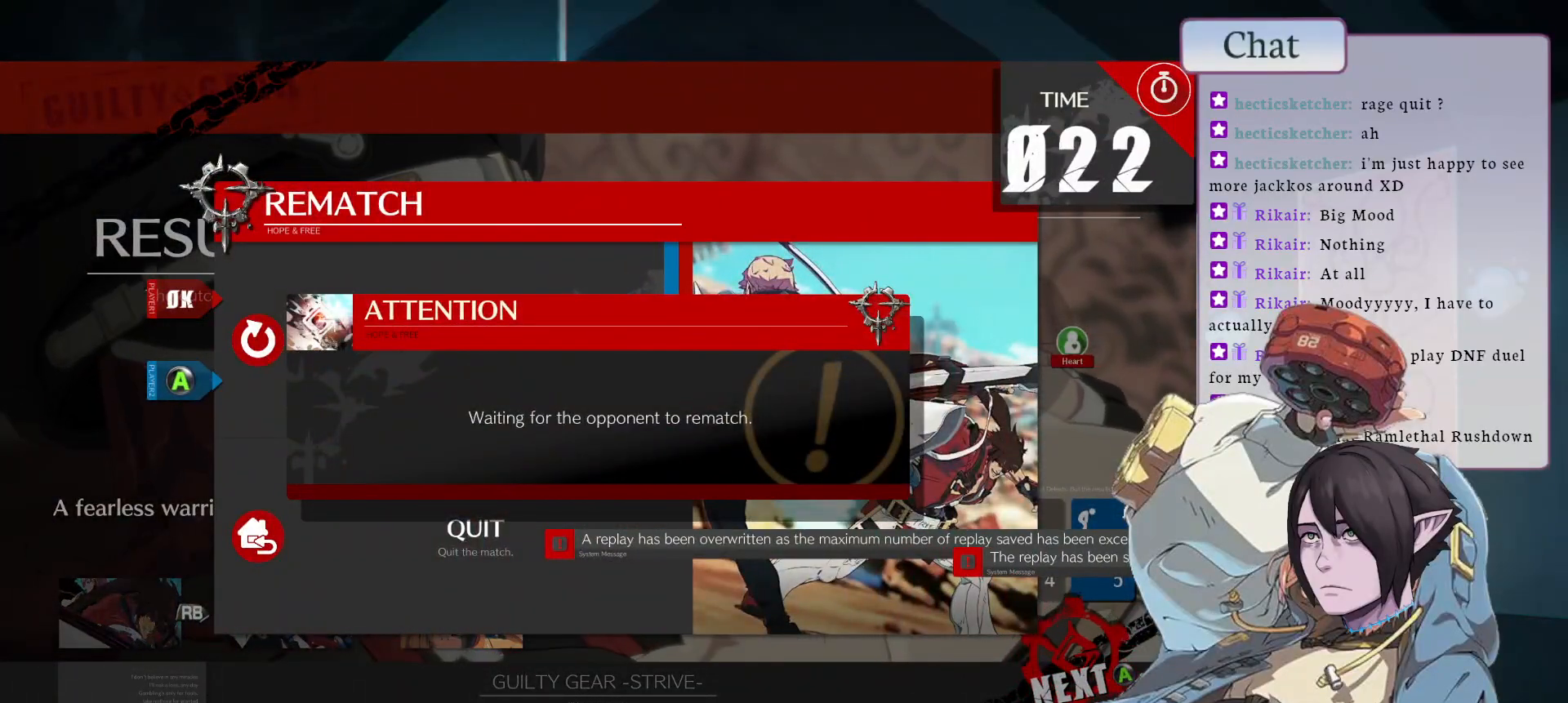
{"buttons": ["CROSS"], "left_stick": "center", "events": [[100, "CROSS", "down"], [200, "CROSS", "up"], [283, "CROSS", "down"], [400, "CROSS", "up"], [467, "CROSS", "down"]]}
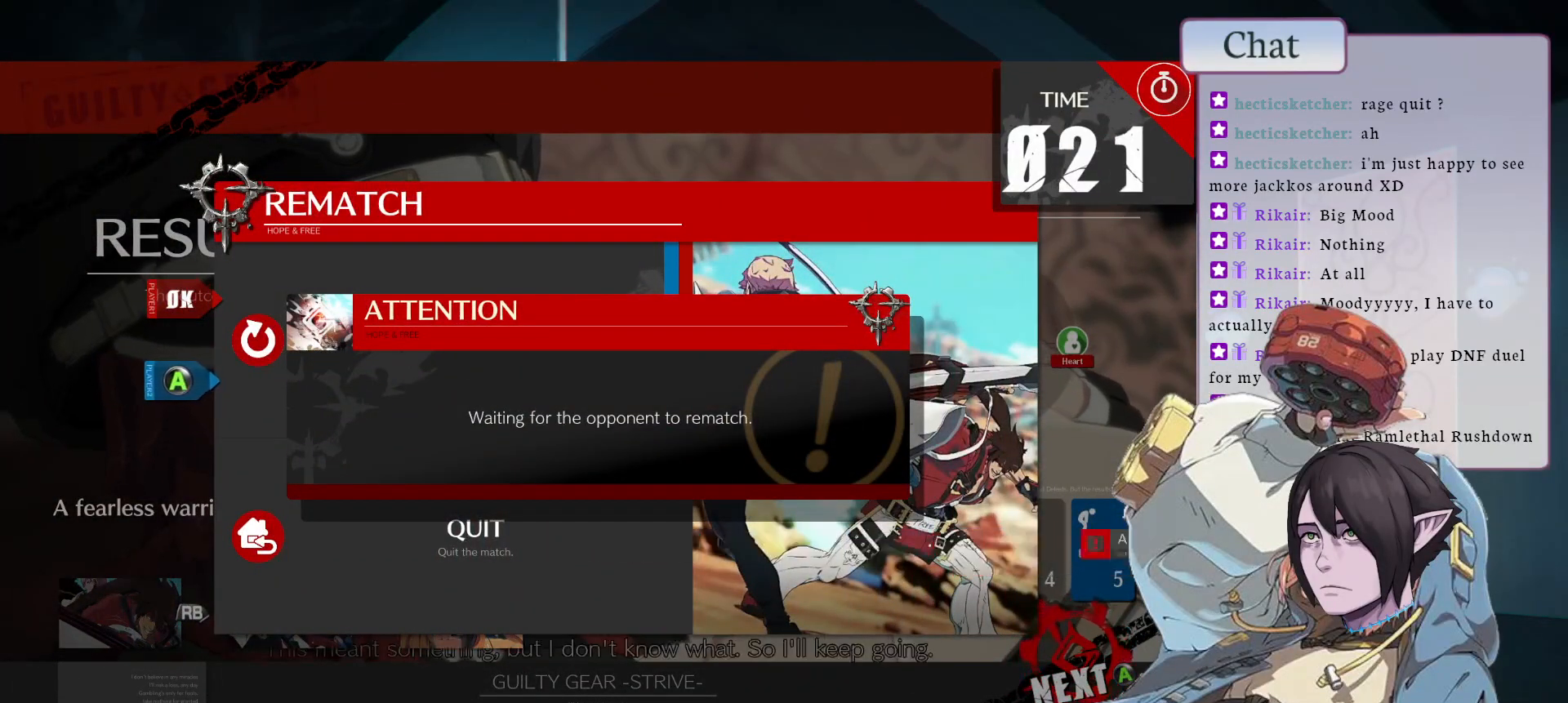
{"buttons": [], "left_stick": "center", "events": [[83, "CROSS", "up"], [167, "CROSS", "down"], [267, "CROSS", "up"], [333, "CROSS", "down"], [450, "CROSS", "up"]]}
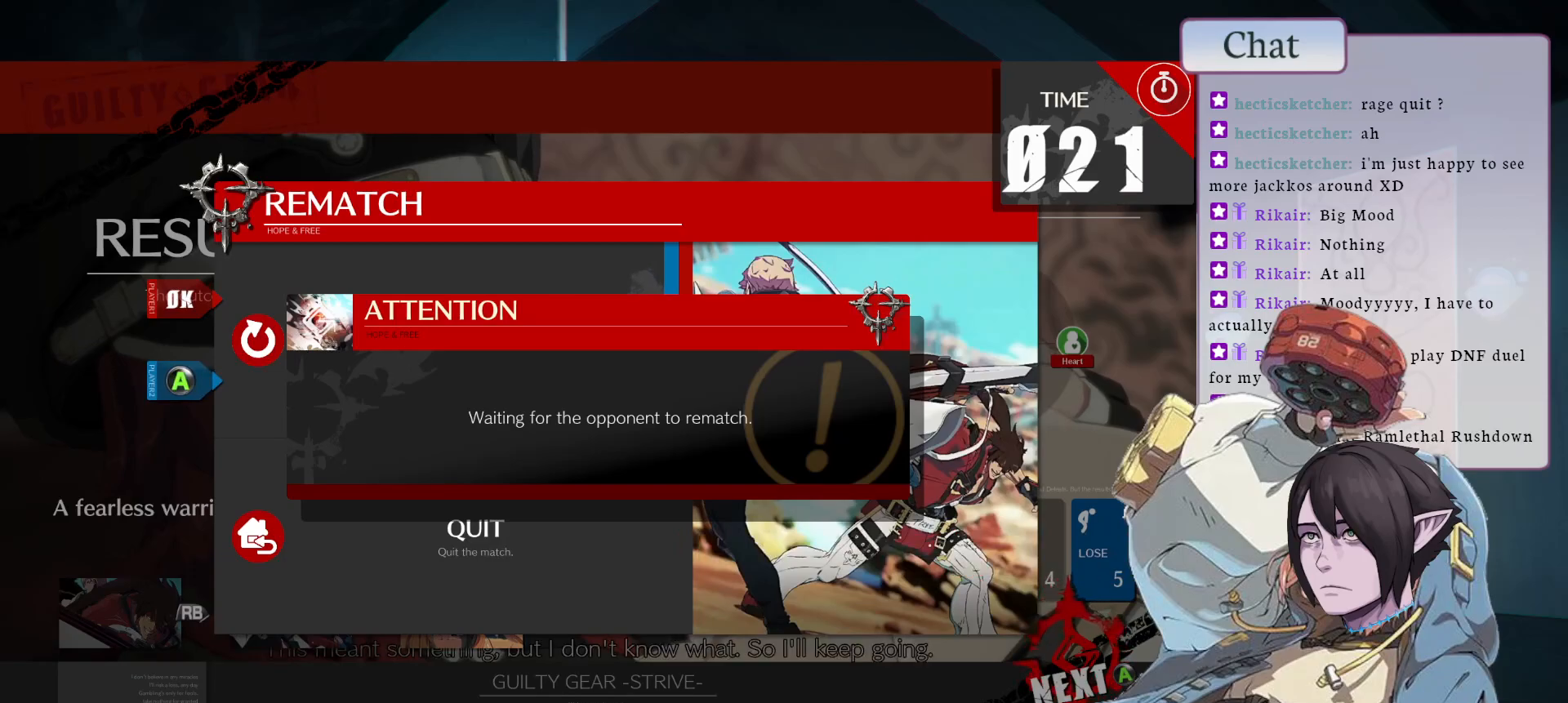
{"buttons": ["CROSS"], "left_stick": "center", "events": [[17, "CROSS", "down"], [133, "CROSS", "up"], [217, "CROSS", "down"], [333, "CROSS", "up"], [417, "CROSS", "down"]]}
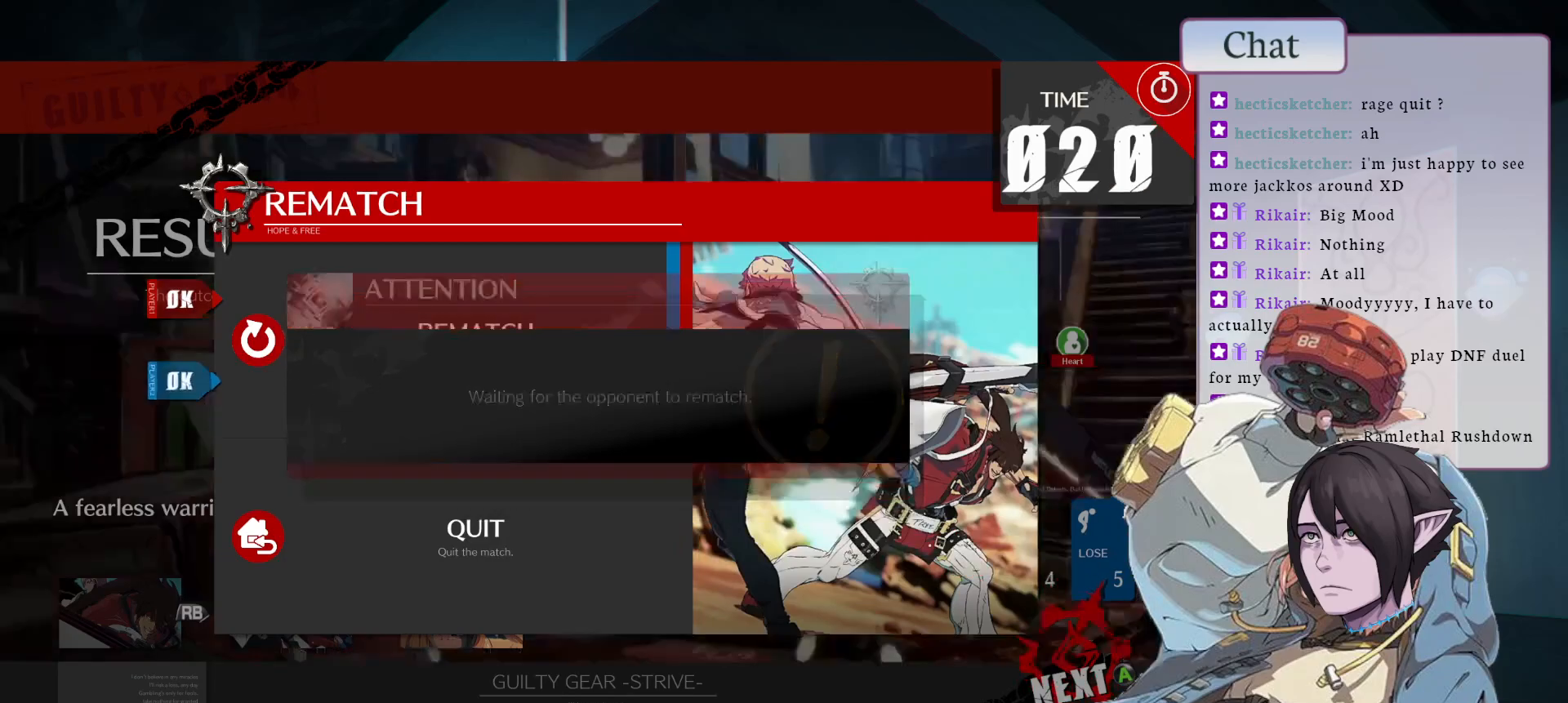
{"buttons": ["CROSS"], "left_stick": "center", "events": [[33, "CROSS", "up"], [150, "CROSS", "down"], [233, "CROSS", "up"], [350, "CROSS", "down"], [433, "CROSS", "up"], [500, "CROSS", "down"]]}